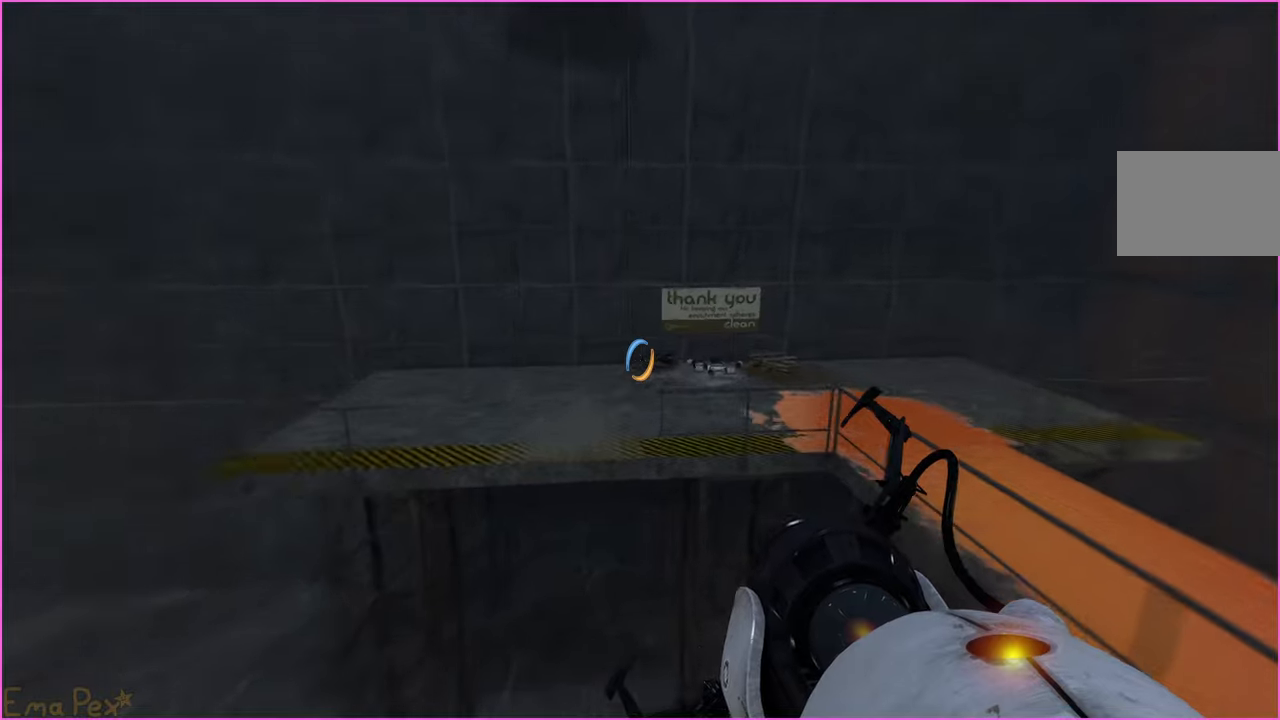
Gameplay with keyboard and mouse; each line is a JSON object with the keys and mouse buttons held at the frame after it. "events" lists presses ("down") and releases ("up") of "1", "2", "3", "4", "5", "a", "alt", "b", "c", "ctrl", "d", "down", "e", "escape", "f", "g", "left", "q", "r", "right", "s", "shift", "space", "t", "tab", "up", "v", "w", "x", "z", "mouse_left", "mouse_right" and "mouse_mb4" between this image and that frame as [ms after this image, input, new state], when the widget could be followed in between. "mouse_left", "mouse_right", "mouse_mb4" = the "left", "right", "mb4" buttons of the "mouse" list. No other keys are recorded. Mouse movement is not recorded.
{"keys": ["w"], "mouse": [], "events": [[300, "d", "up"], [360, "w", "down"]]}
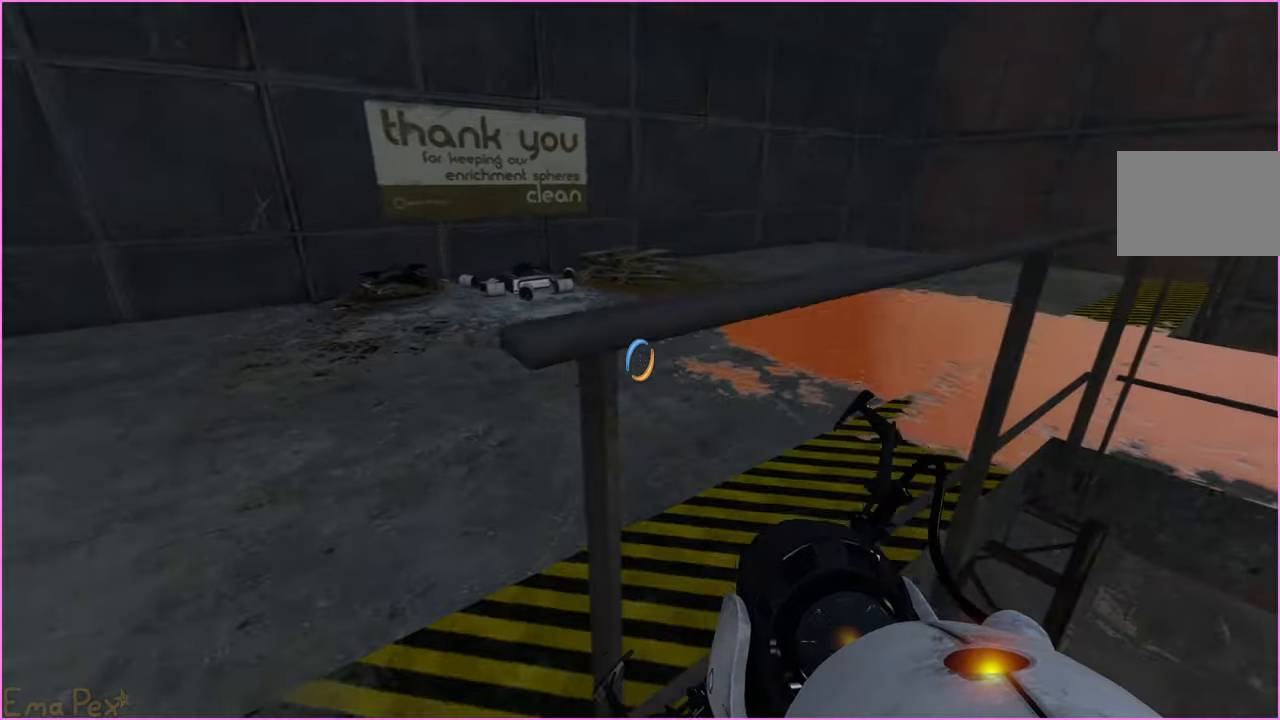
{"keys": ["d", "w"], "mouse": [], "events": [[80, "a", "down"], [120, "w", "up"], [340, "a", "up"], [360, "d", "down"], [420, "w", "down"]]}
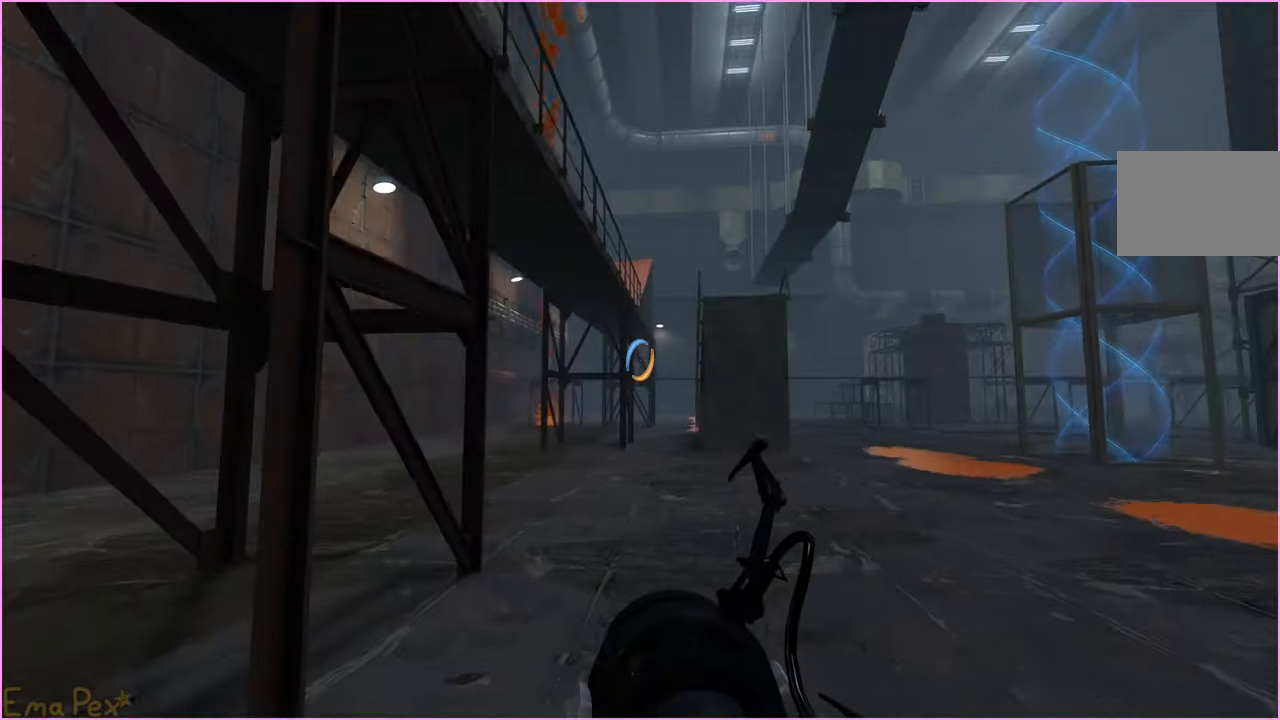
{"keys": ["w"], "mouse": [], "events": [[380, "d", "up"]]}
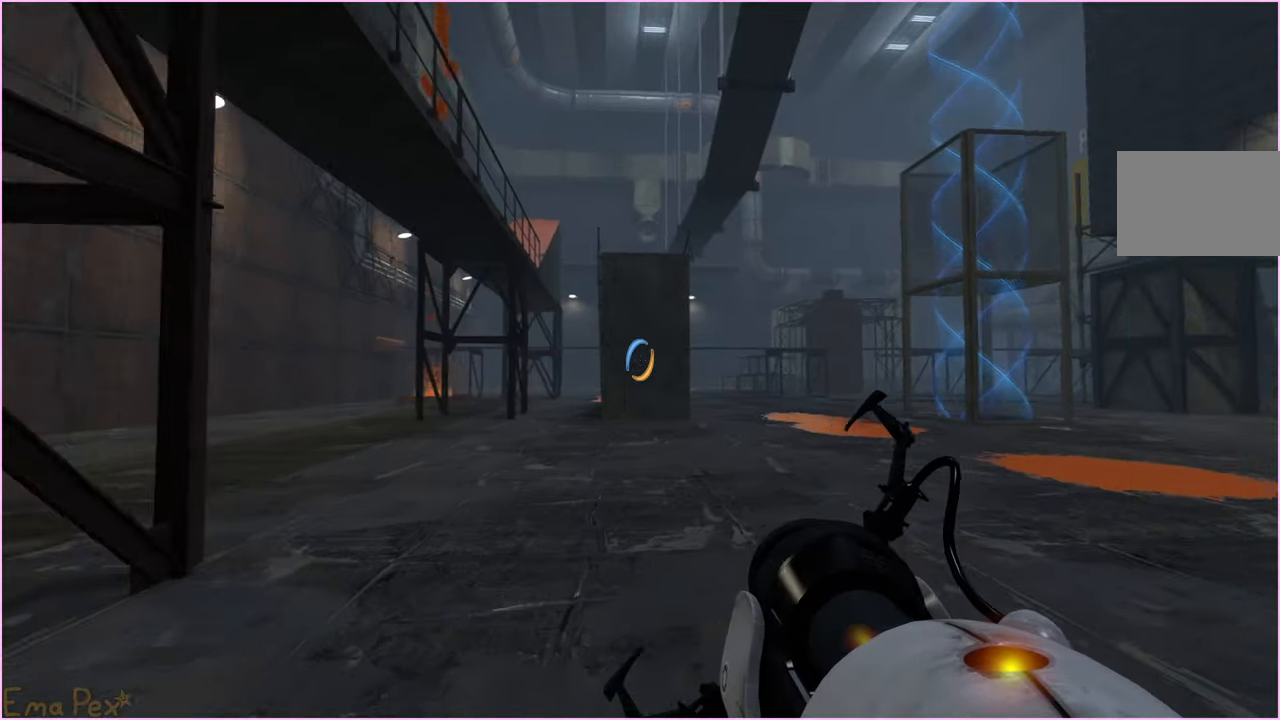
{"keys": ["d", "w"], "mouse": [], "events": [[140, "d", "down"]]}
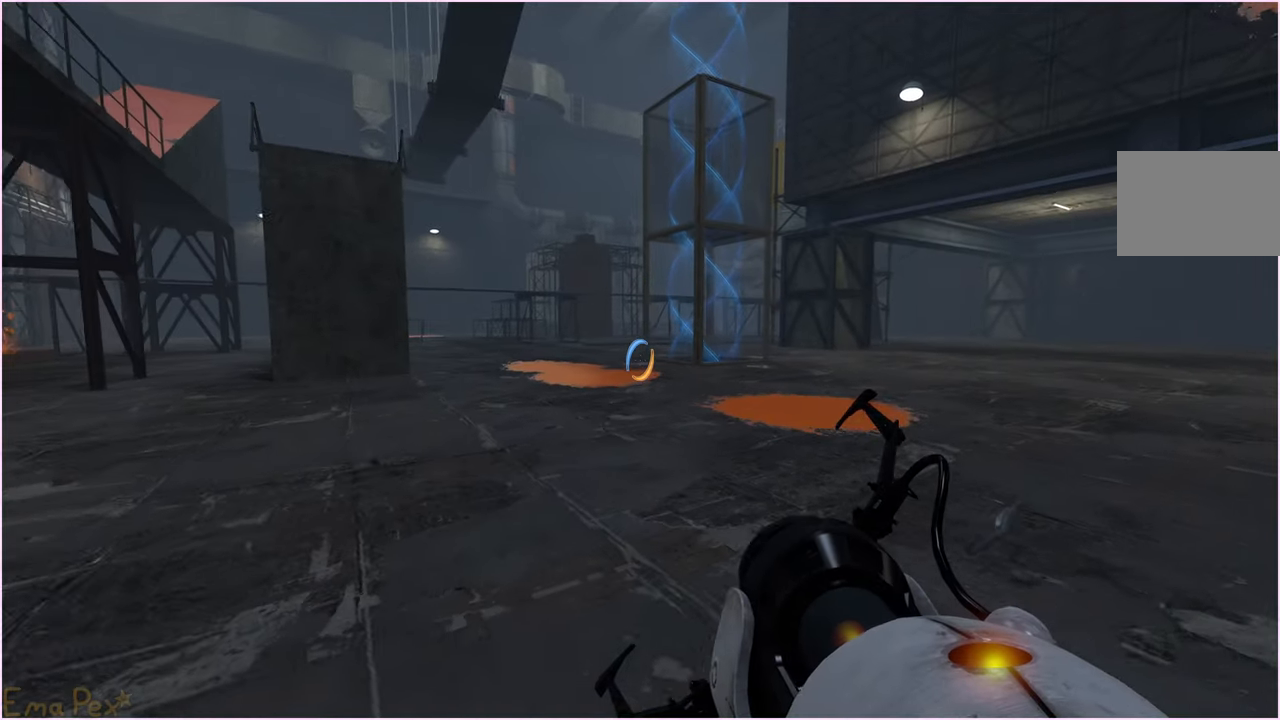
{"keys": ["d", "w"], "mouse": [], "events": []}
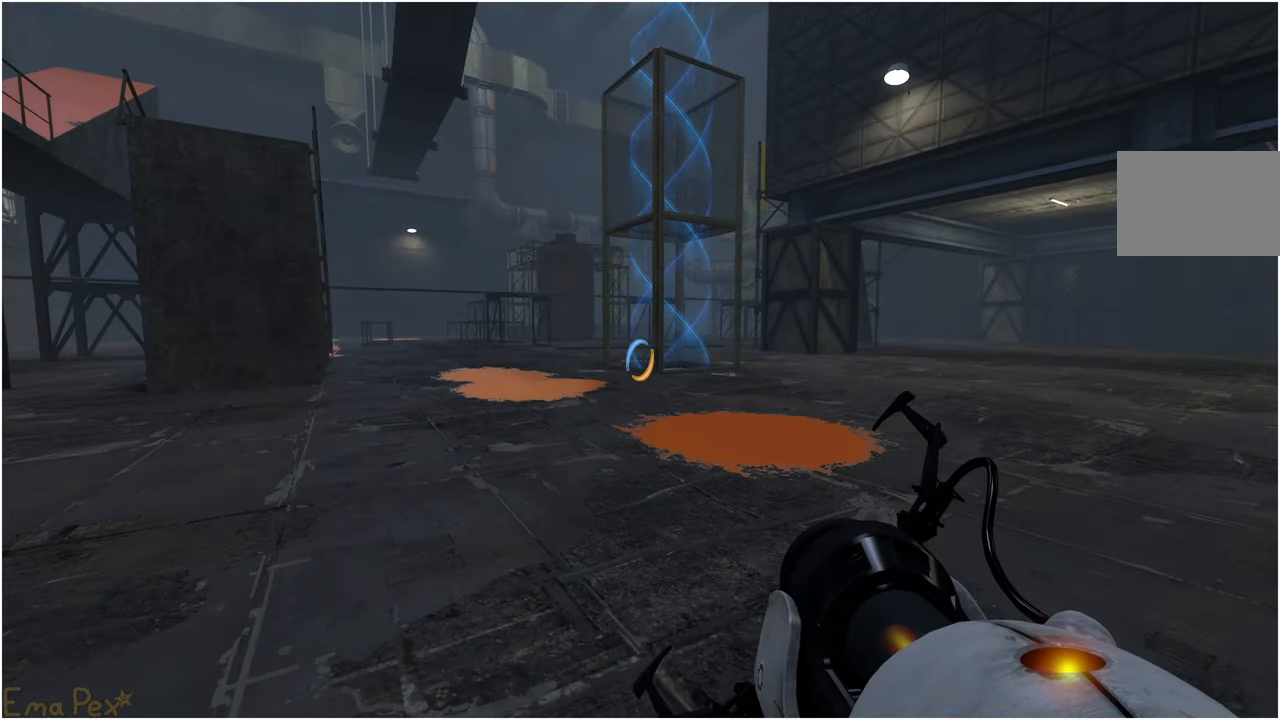
{"keys": ["d", "w"], "mouse": [], "events": []}
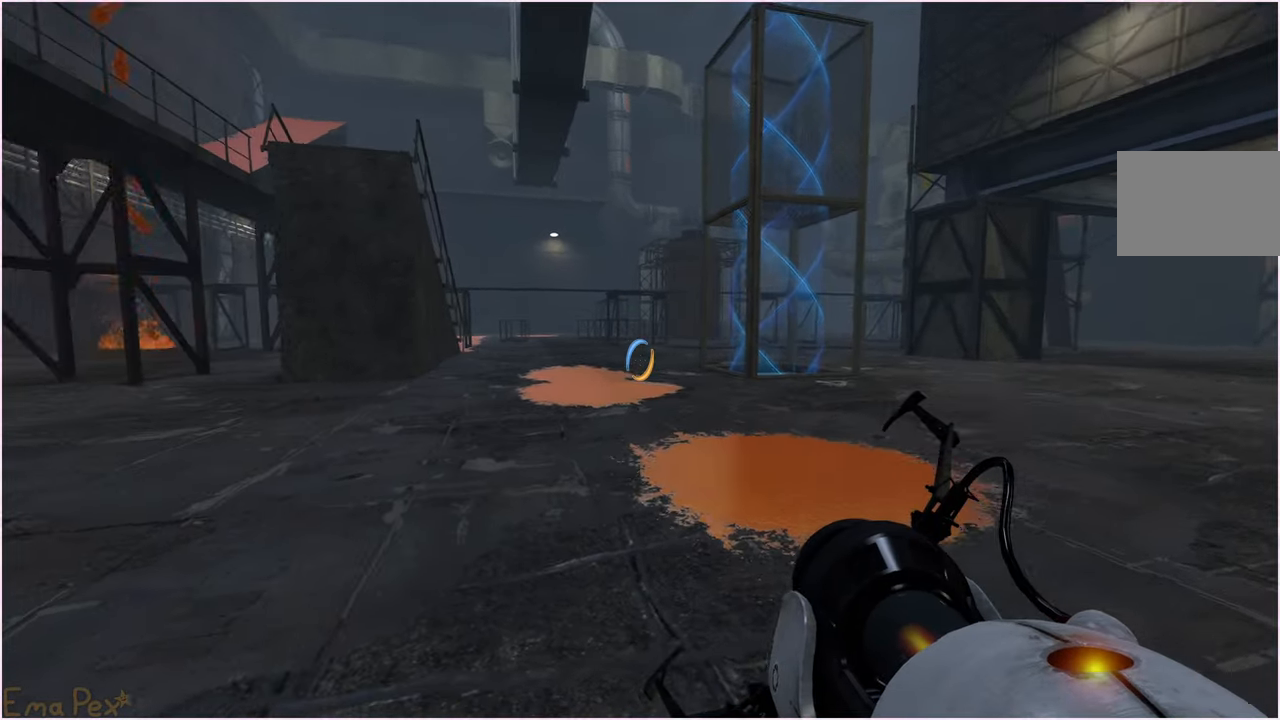
{"keys": ["d", "w"], "mouse": [], "events": []}
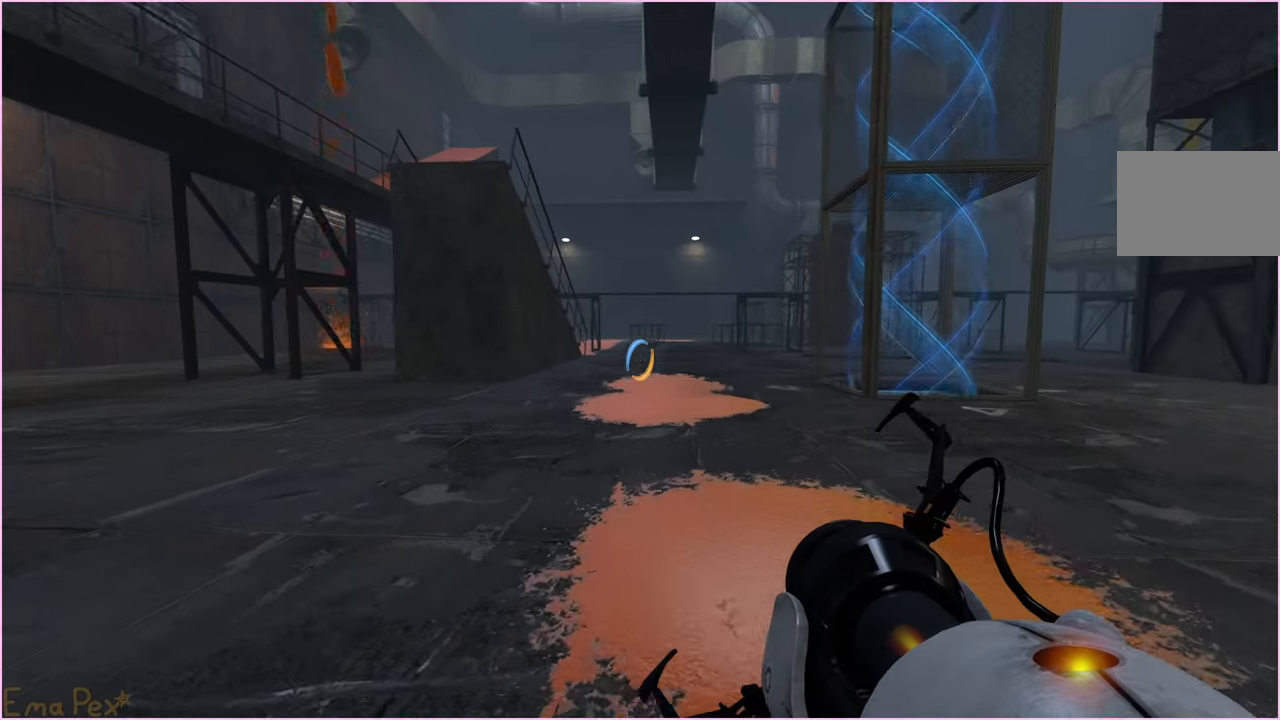
{"keys": ["w"], "mouse": [], "events": [[80, "d", "up"]]}
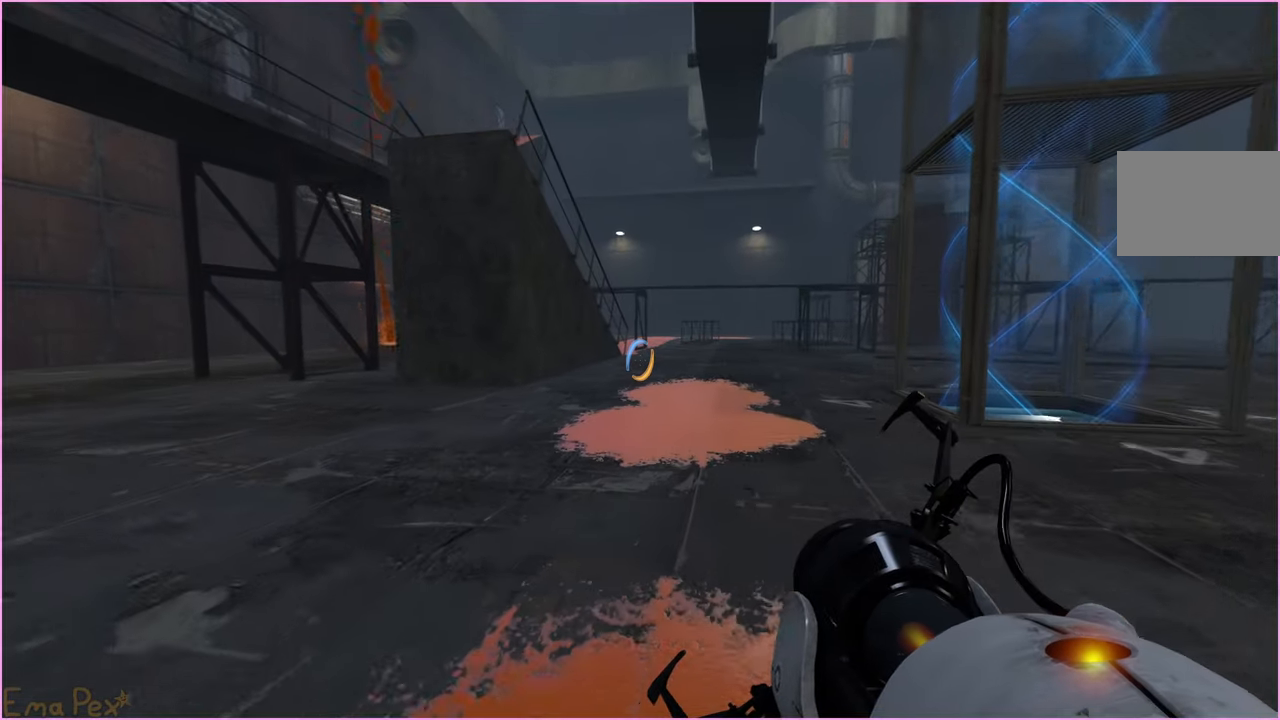
{"keys": ["w"], "mouse": [], "events": []}
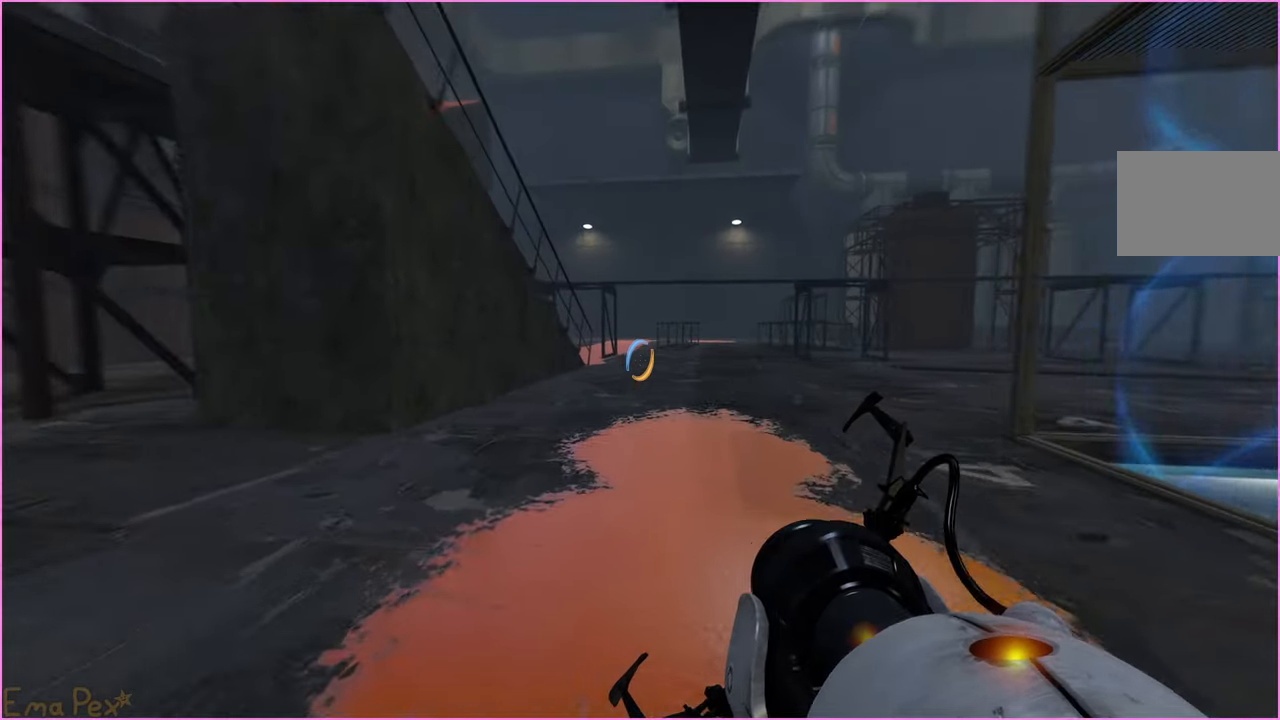
{"keys": ["w"], "mouse": [], "events": []}
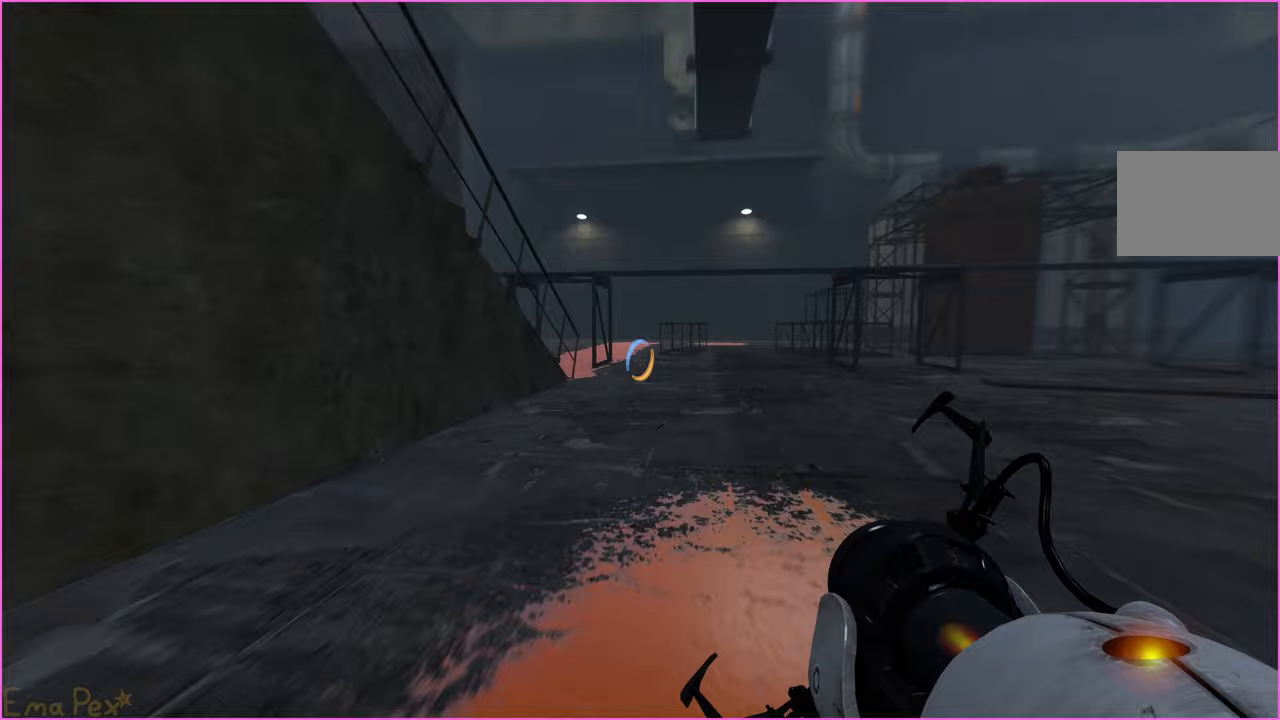
{"keys": ["w"], "mouse": [], "events": []}
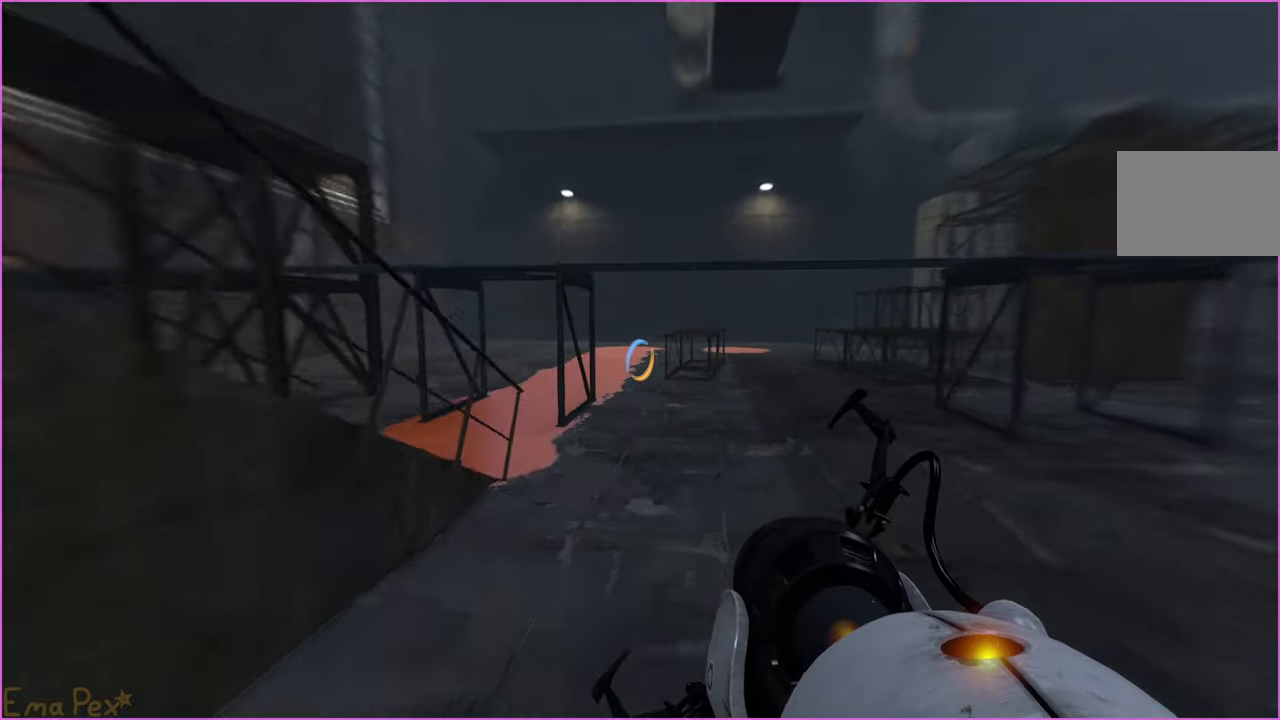
{"keys": ["w"], "mouse": [], "events": []}
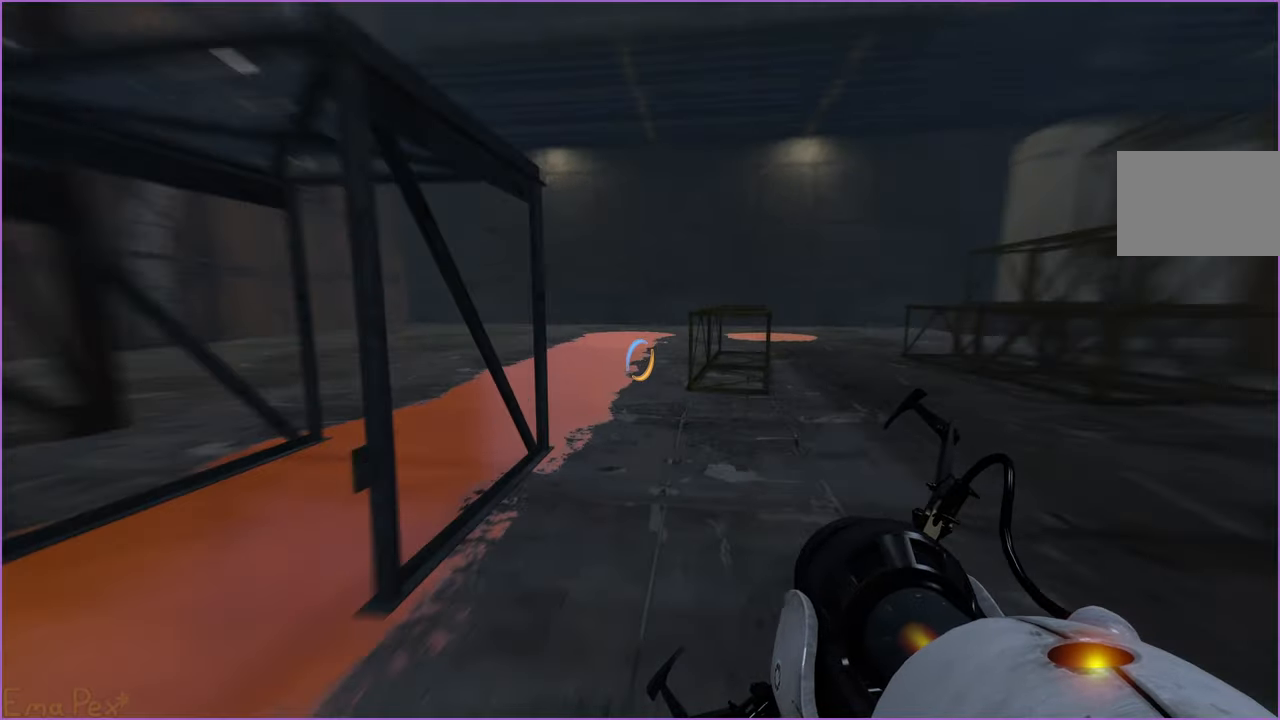
{"keys": ["w"], "mouse": [], "events": []}
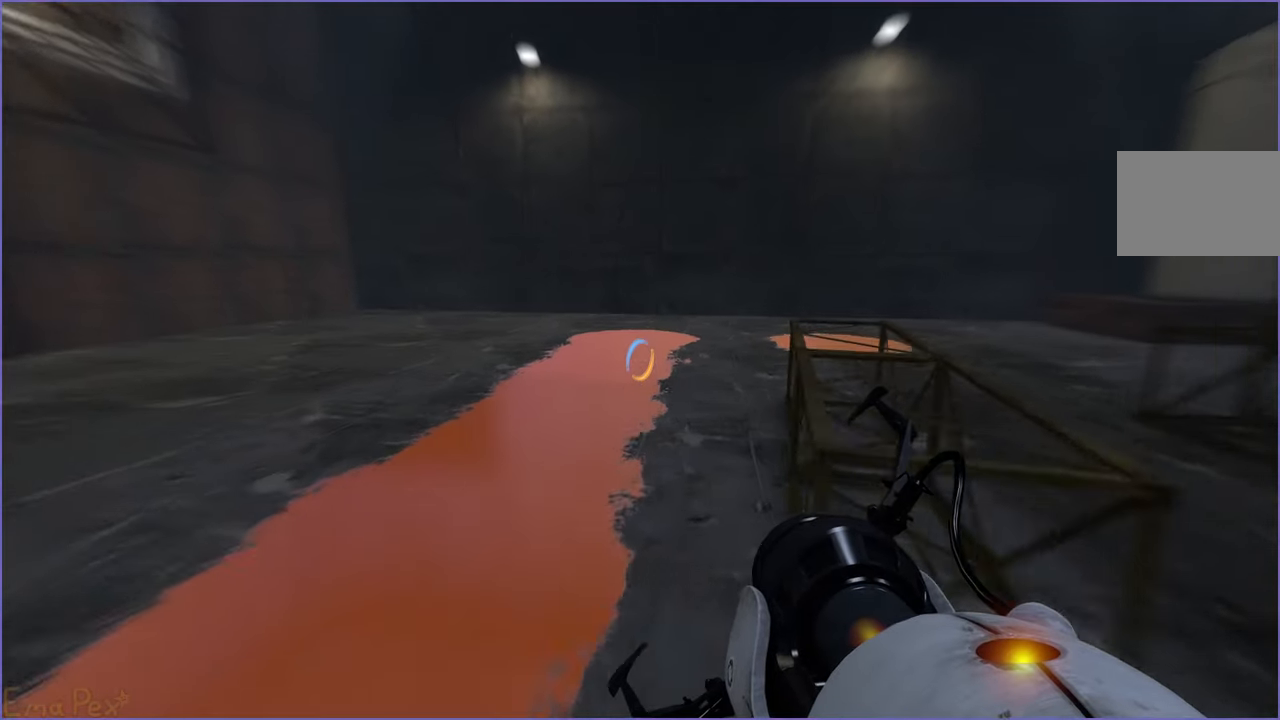
{"keys": ["w"], "mouse": [], "events": []}
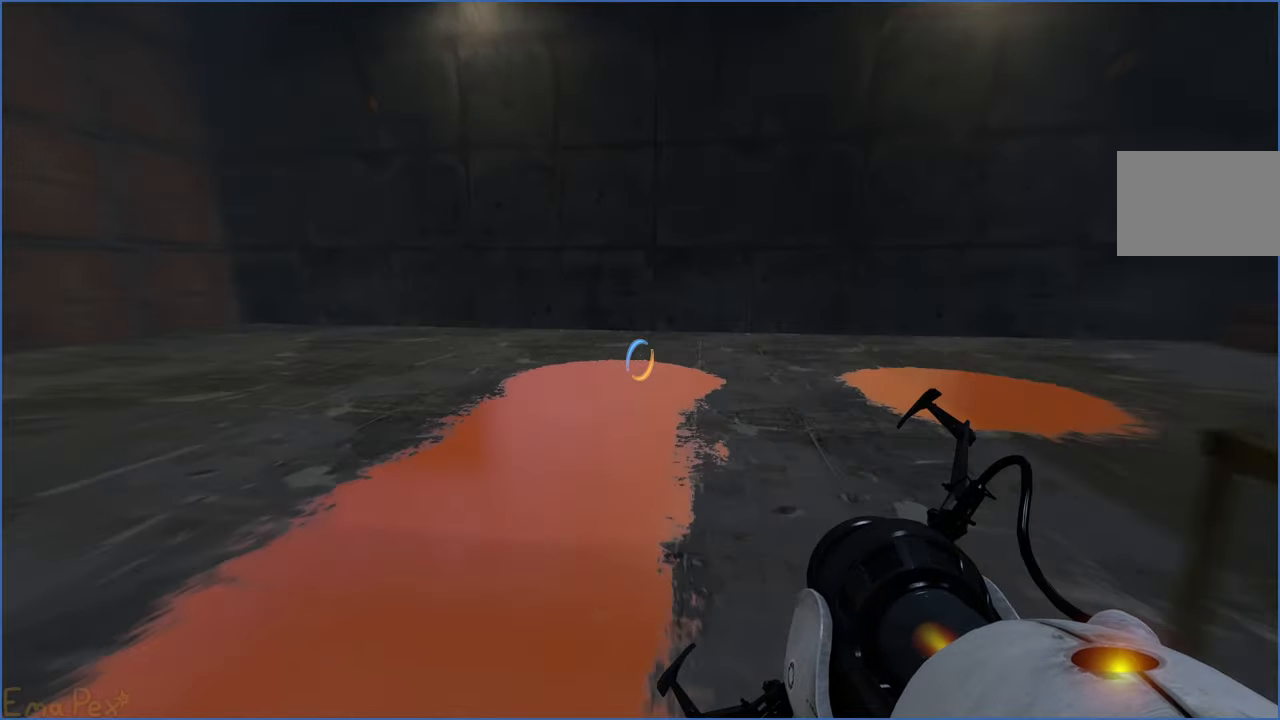
{"keys": ["w"], "mouse": [], "events": []}
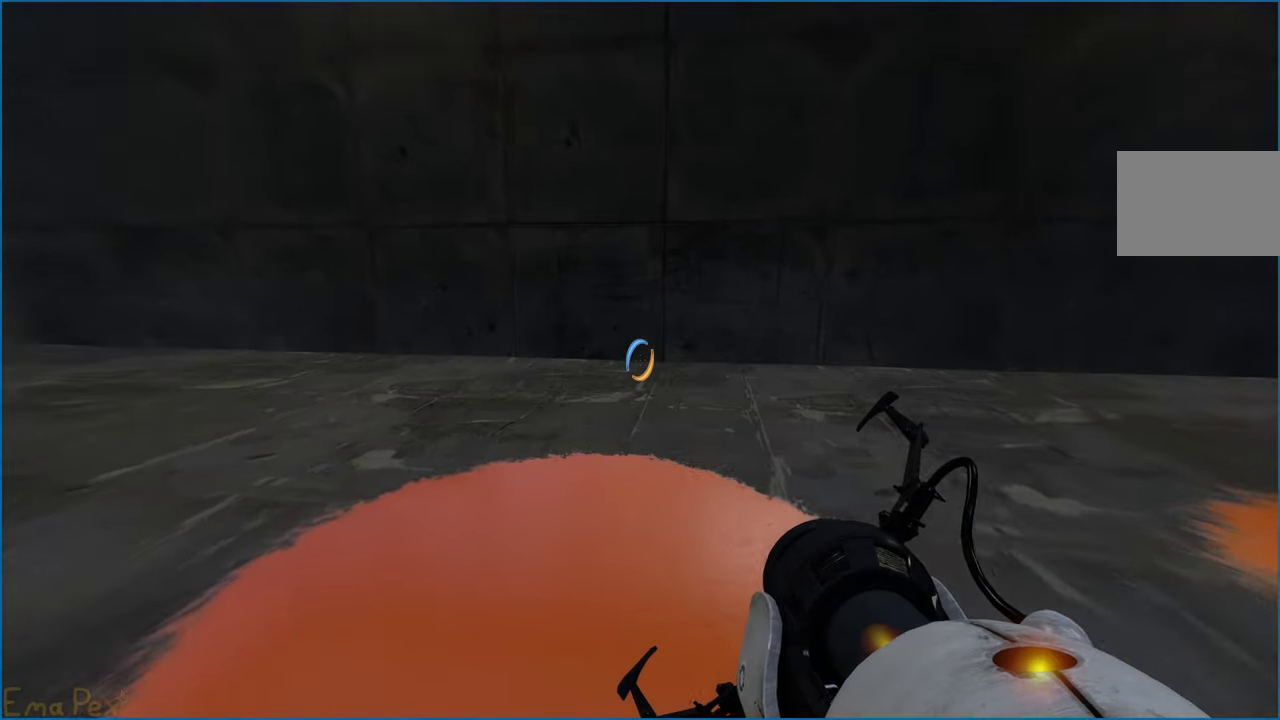
{"keys": ["s"], "mouse": [], "events": [[140, "d", "down"], [200, "w", "up"], [340, "s", "down"], [400, "d", "up"]]}
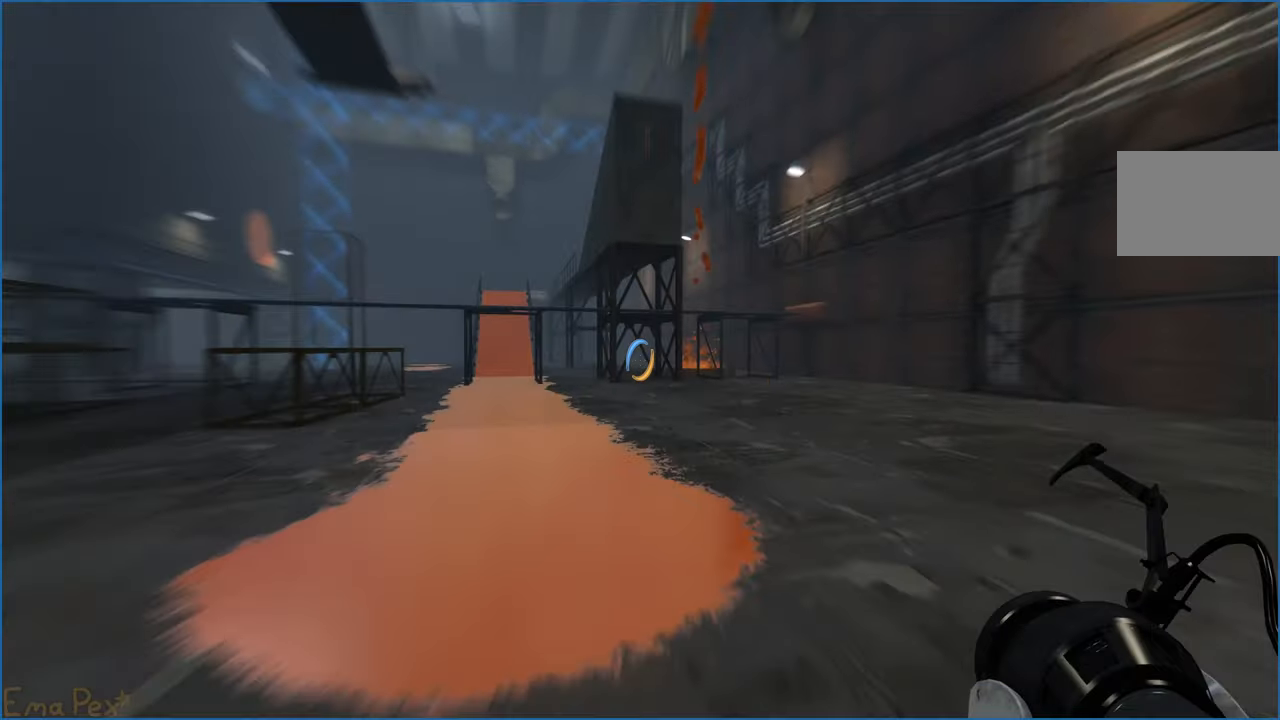
{"keys": ["w"], "mouse": [], "events": [[80, "s", "up"], [220, "w", "down"]]}
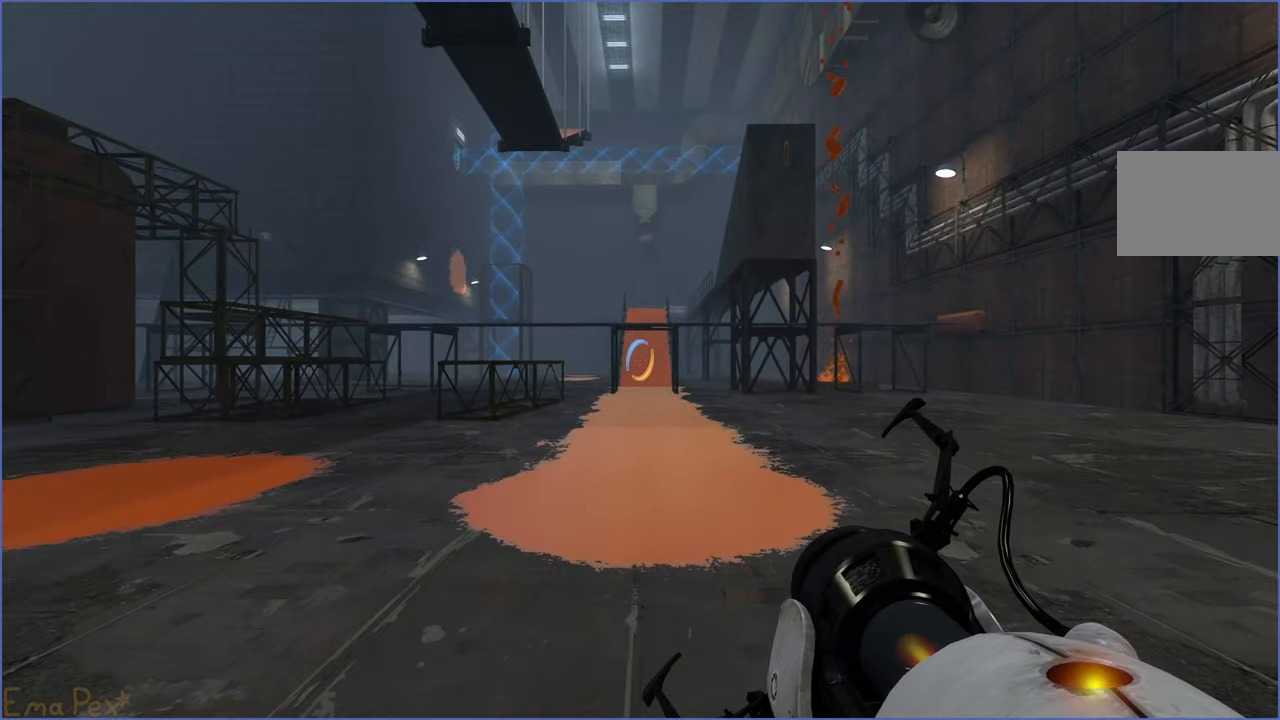
{"keys": ["w"], "mouse": [], "events": [[320, "d", "down"], [460, "d", "up"]]}
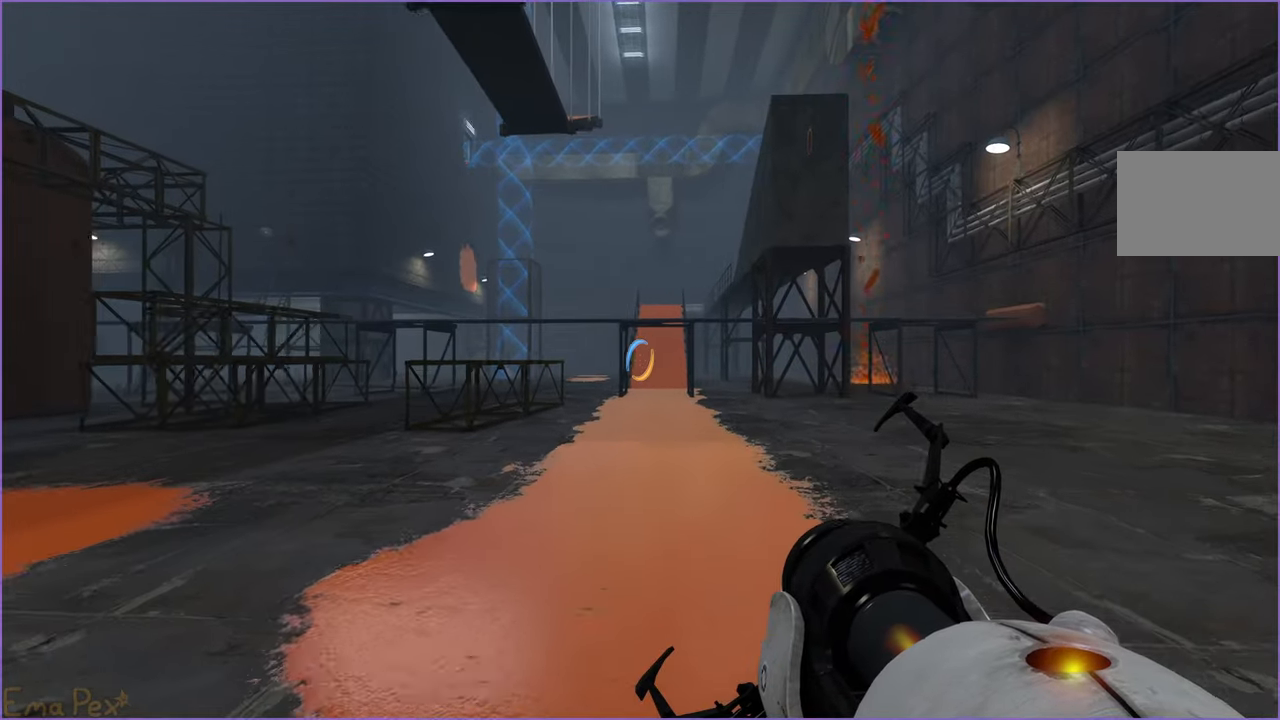
{"keys": ["w"], "mouse": [], "events": []}
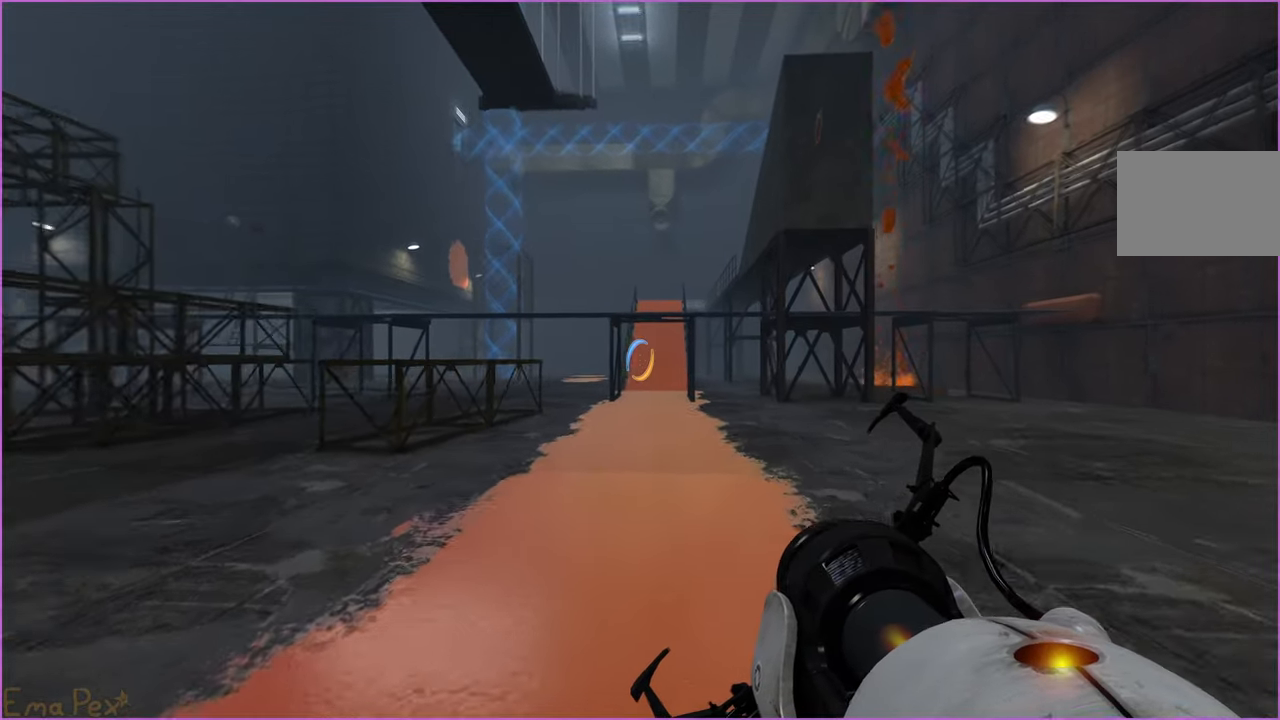
{"keys": ["w"], "mouse": [], "events": []}
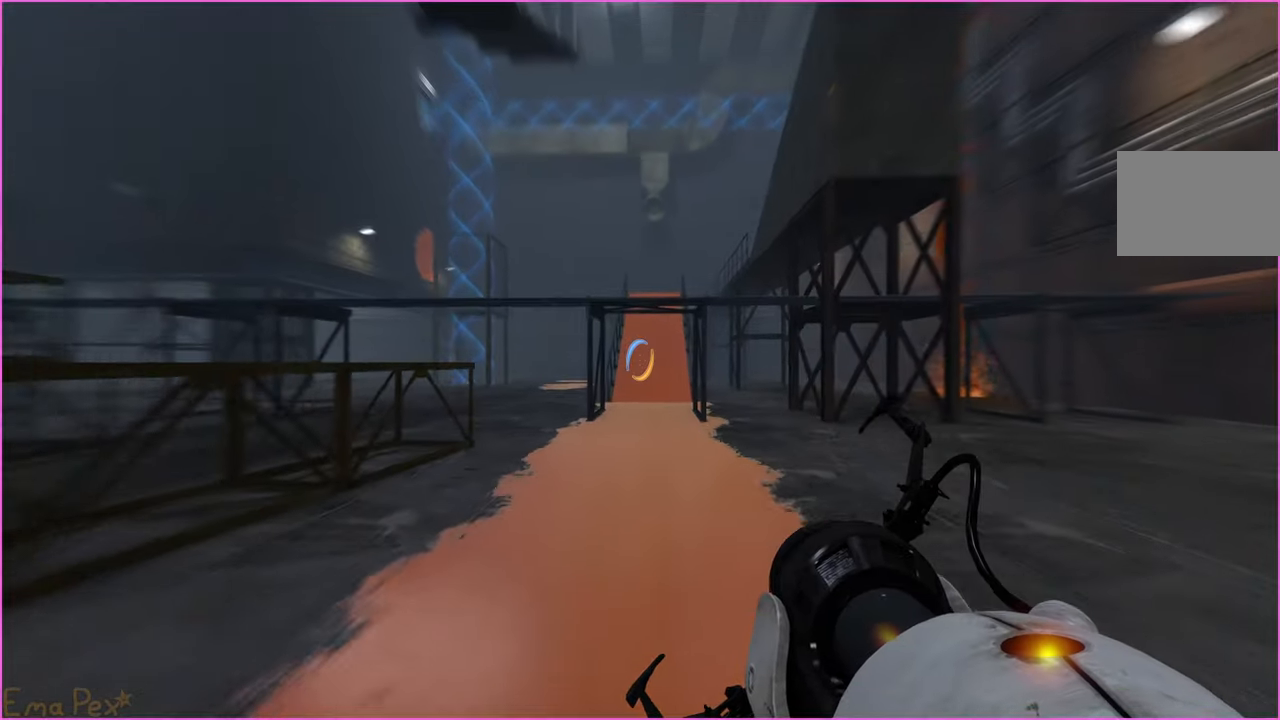
{"keys": ["w"], "mouse": [], "events": []}
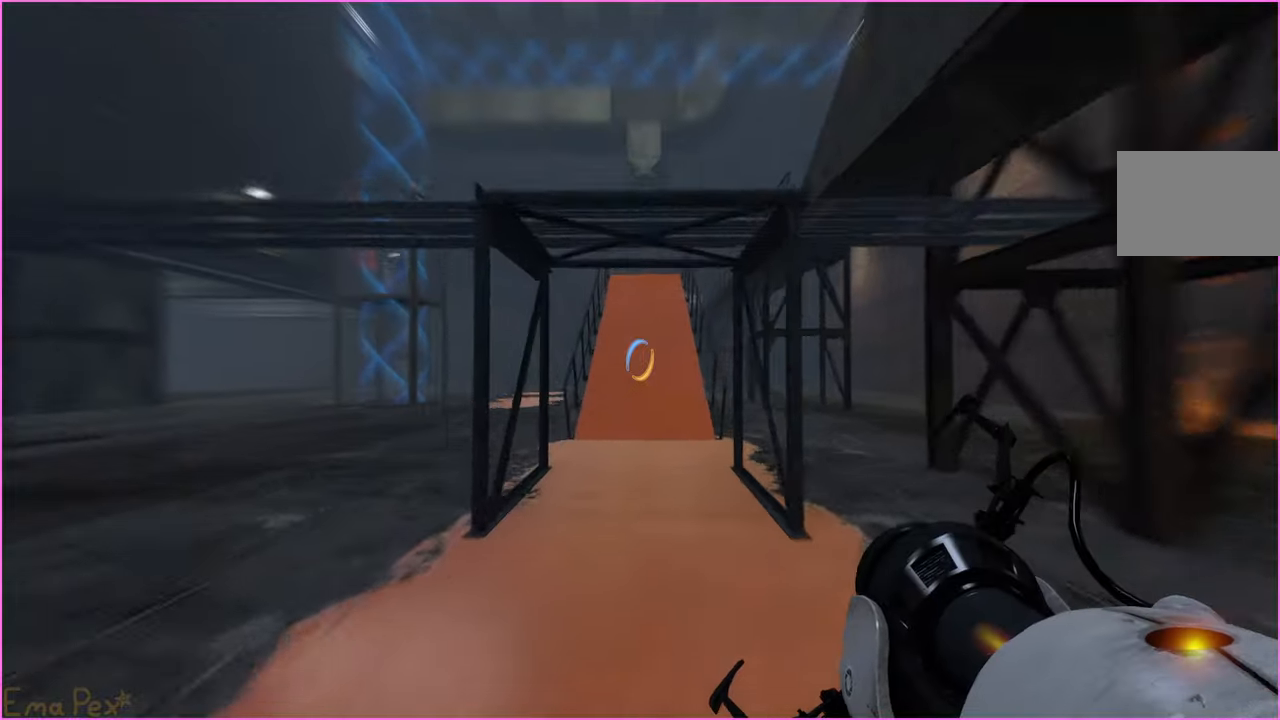
{"keys": ["w"], "mouse": [], "events": []}
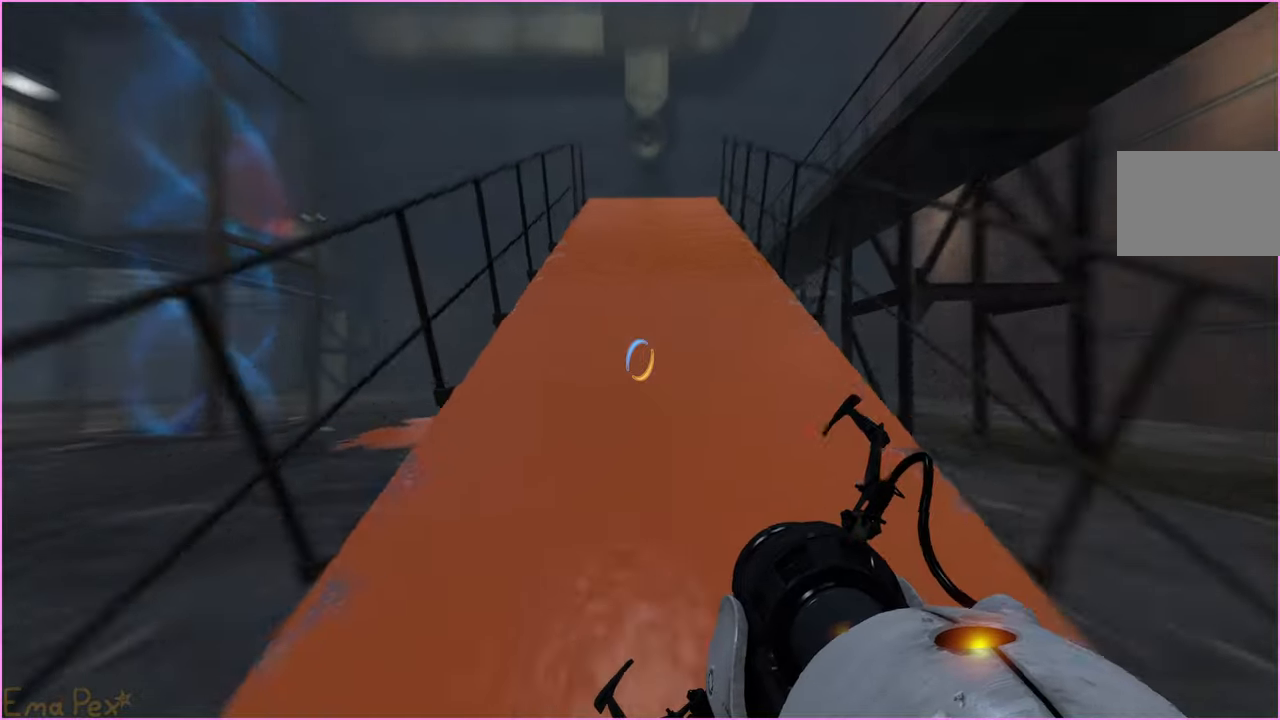
{"keys": ["w"], "mouse": [], "events": []}
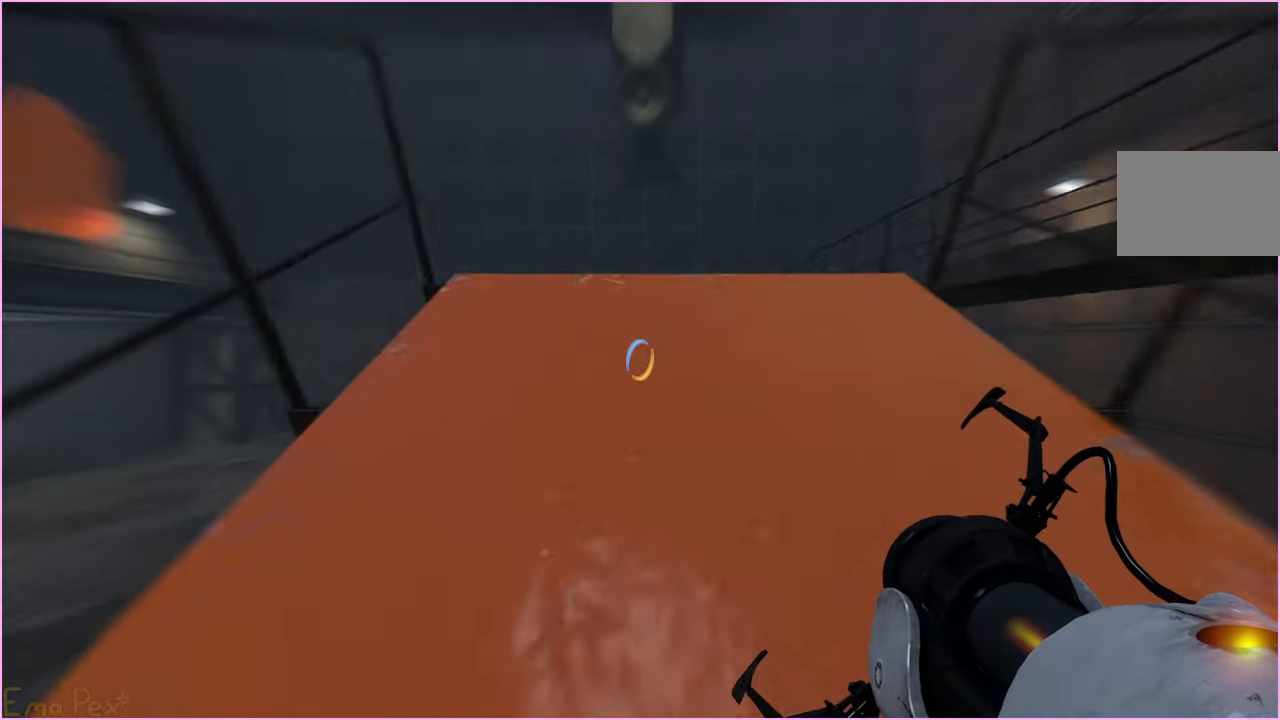
{"keys": ["w"], "mouse": [], "events": []}
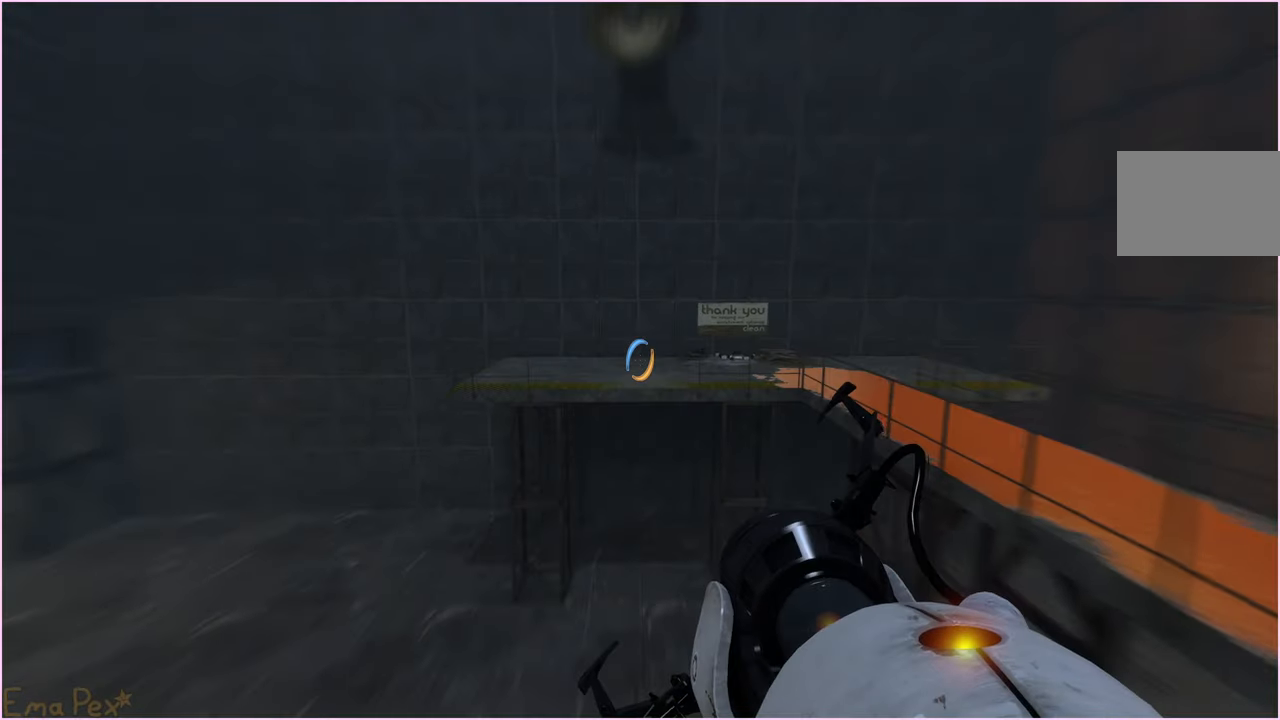
{"keys": ["w"], "mouse": [], "events": []}
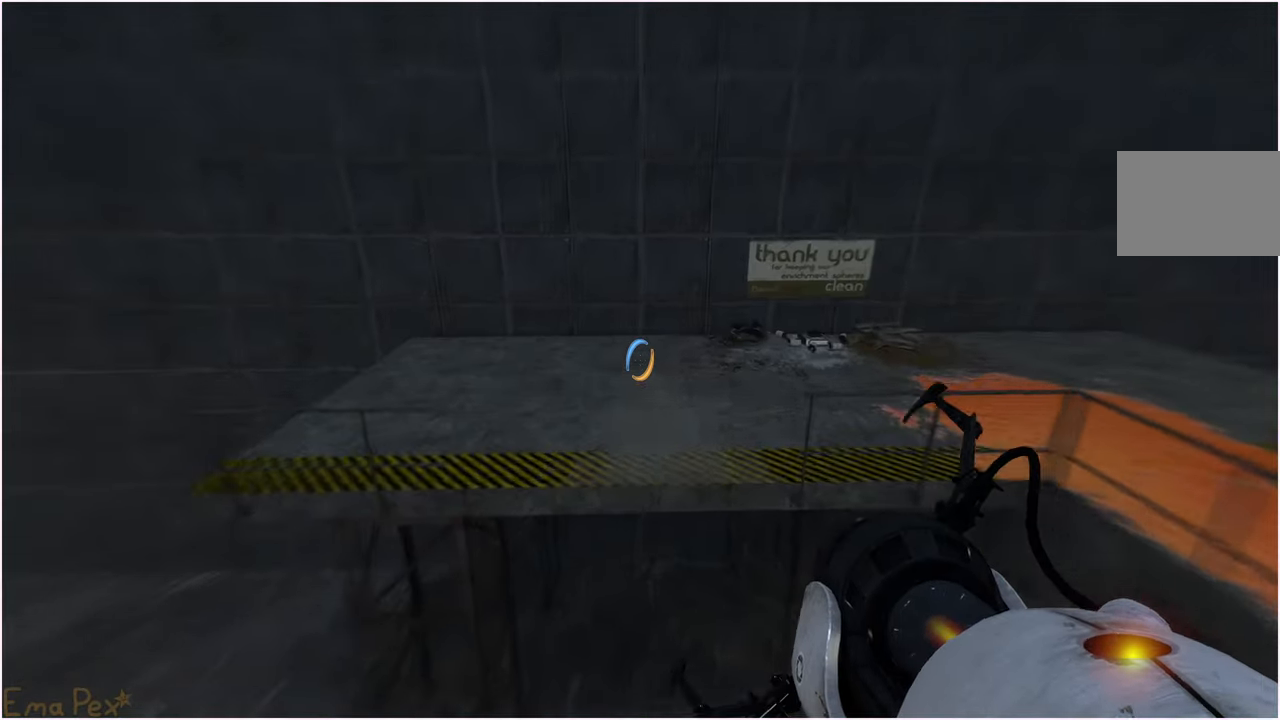
{"keys": ["w"], "mouse": [], "events": []}
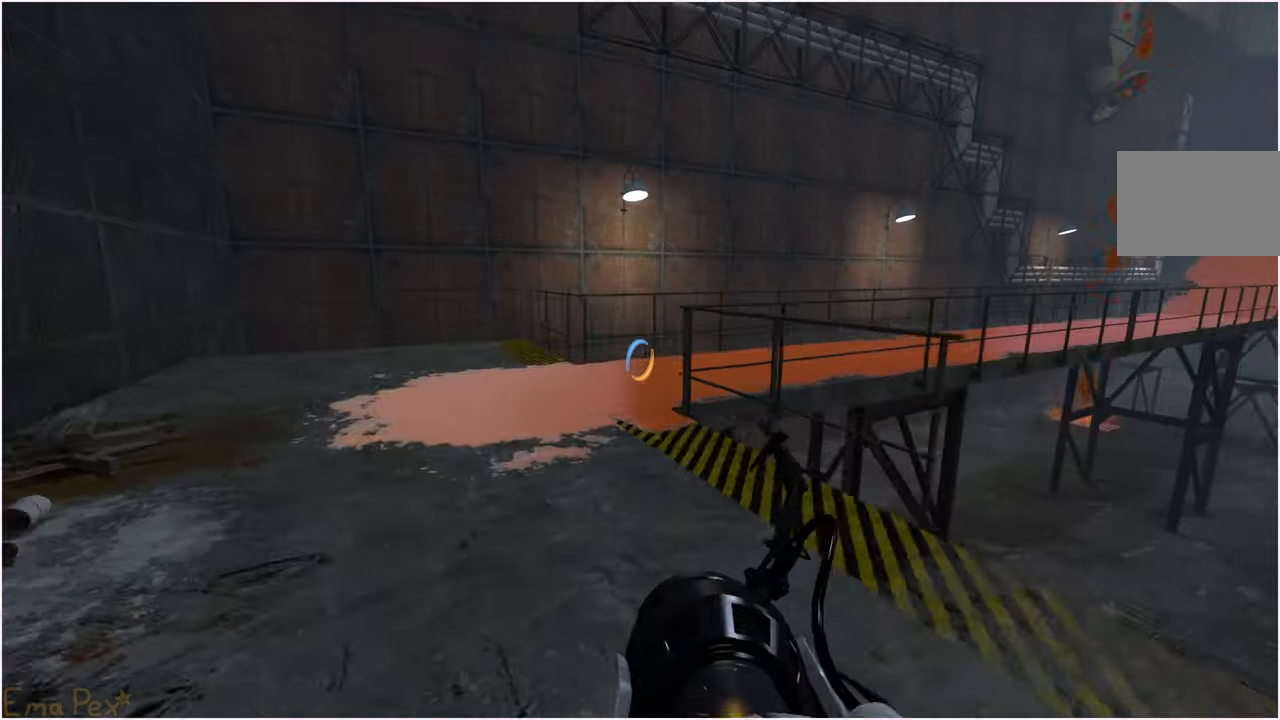
{"keys": ["a", "w"], "mouse": [], "events": [[380, "a", "down"]]}
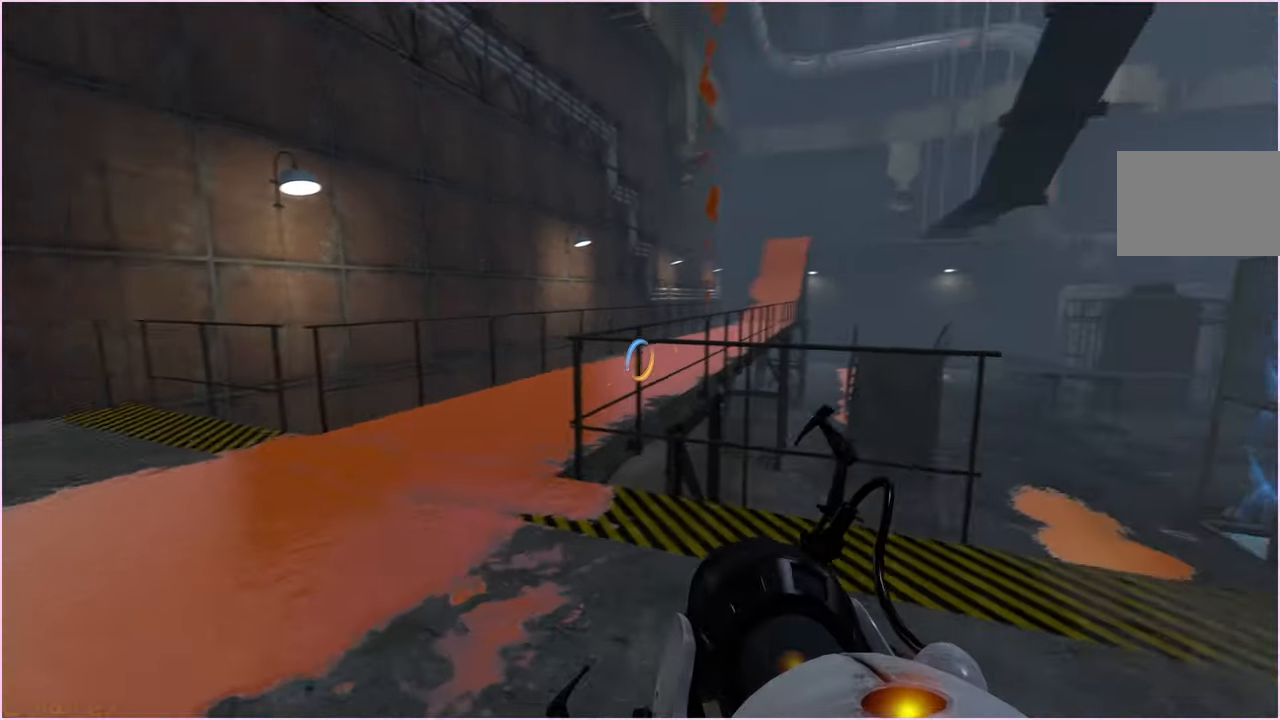
{"keys": ["a", "w"], "mouse": [], "events": []}
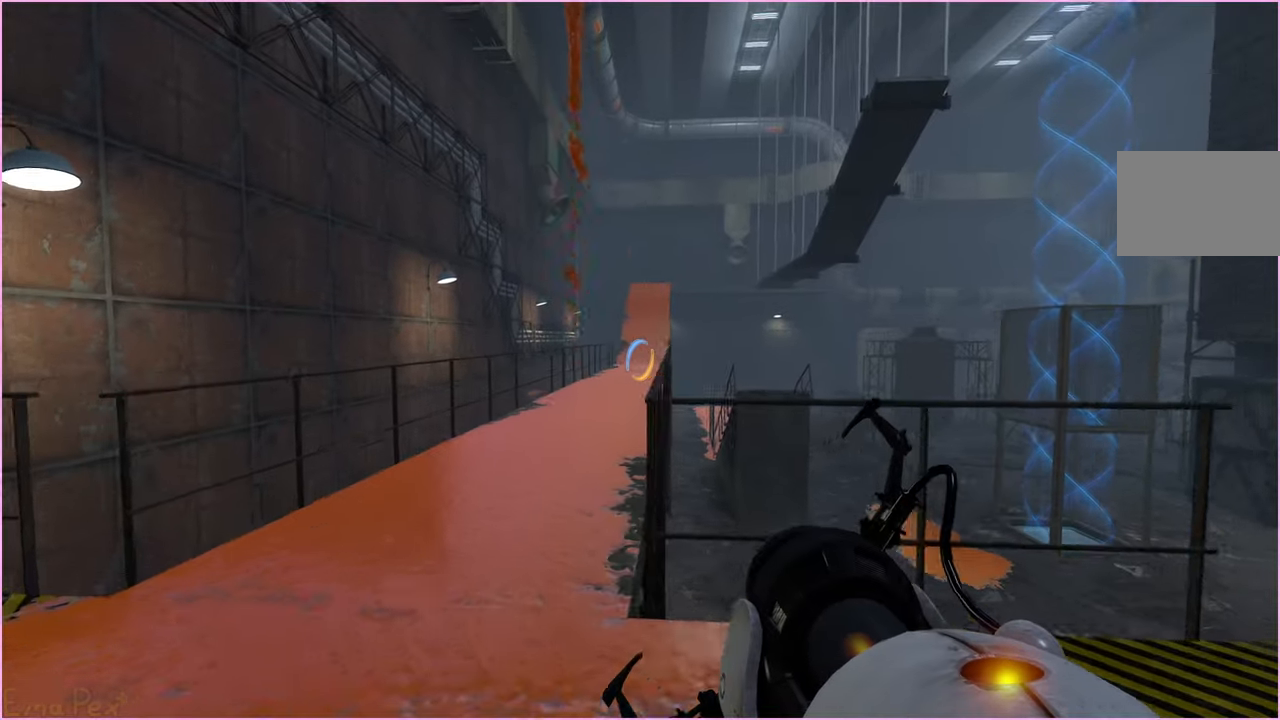
{"keys": ["w"], "mouse": [], "events": [[100, "a", "up"]]}
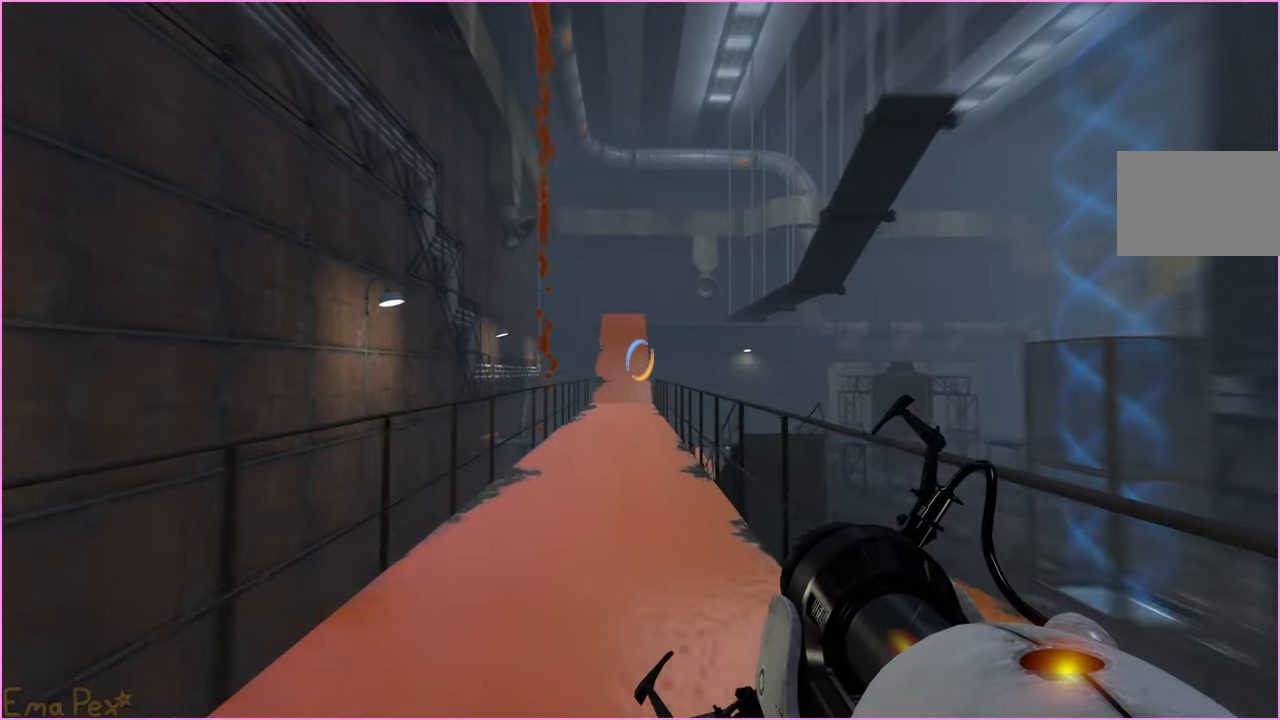
{"keys": ["w"], "mouse": [], "events": []}
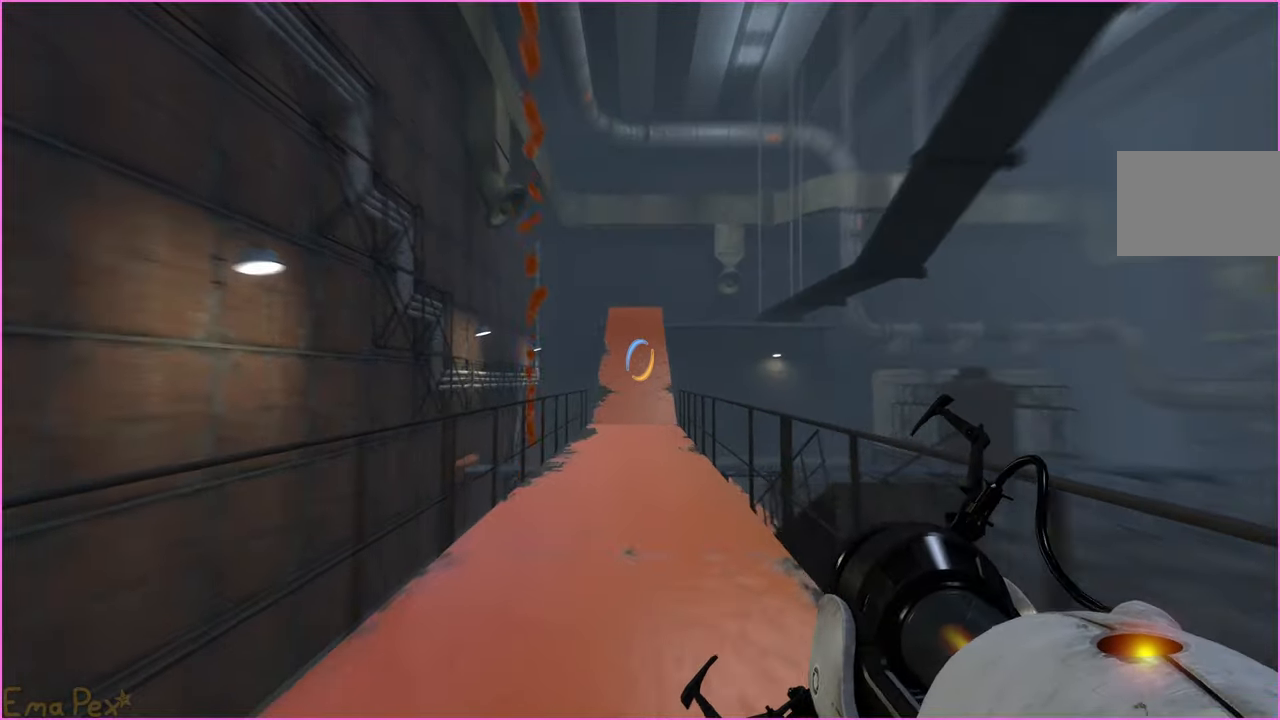
{"keys": ["w"], "mouse": [], "events": []}